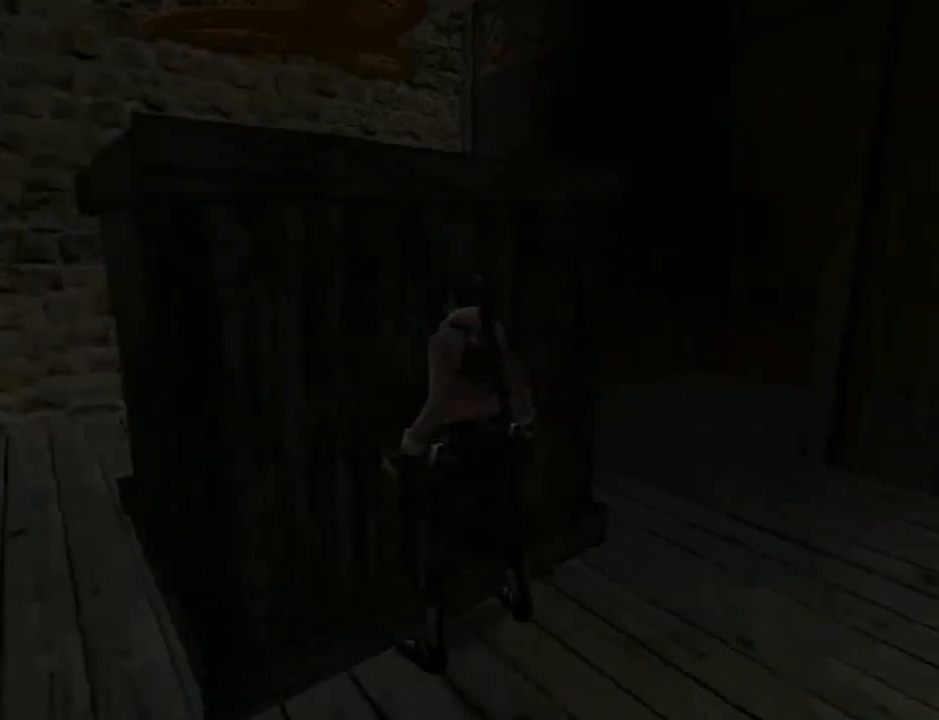
Gameplay with a controller (PlayStation layout); each line is a JSON object with the inputs held at the frame after it. "events" lists button and stick changes between this image and that frame as [ms after this image, input, new state], when the widget could be followed in between. Not read: L1.
{"buttons": ["CROSS", "DPAD_DOWN"], "left_stick": "center", "right_stick": "center", "events": [[133, "DPAD_DOWN", "down"]]}
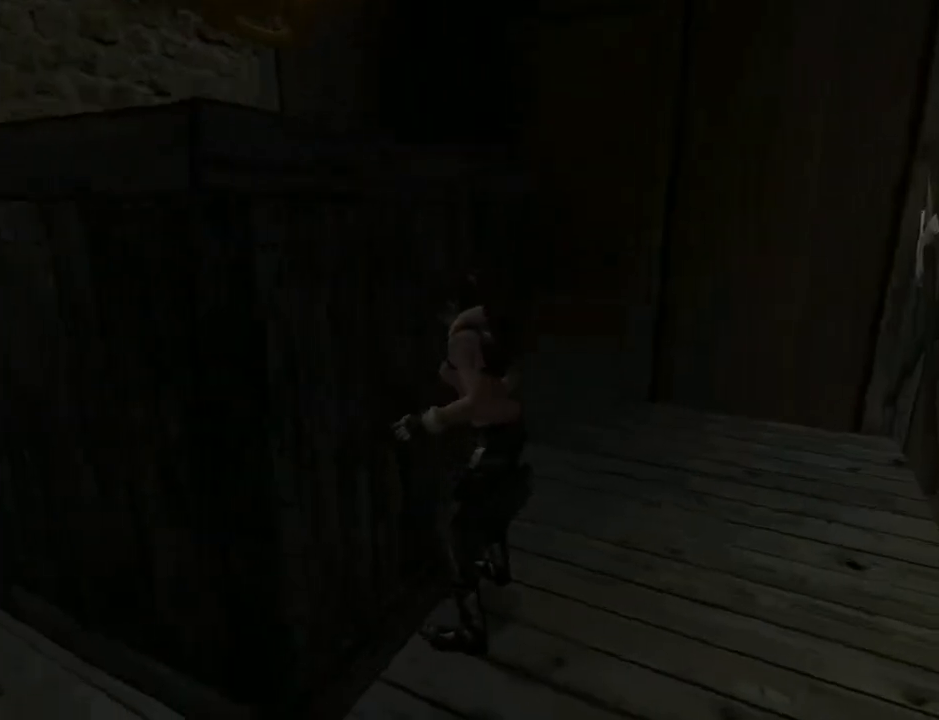
{"buttons": ["CROSS", "DPAD_DOWN"], "left_stick": "center", "right_stick": "center", "events": []}
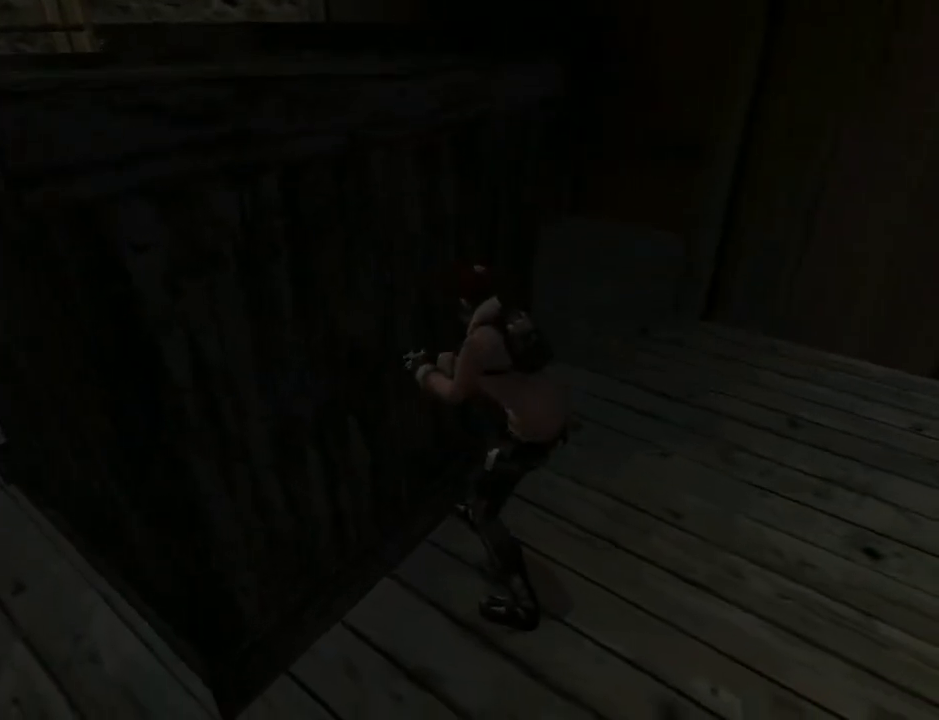
{"buttons": ["CROSS", "DPAD_DOWN"], "left_stick": "center", "right_stick": "center", "events": []}
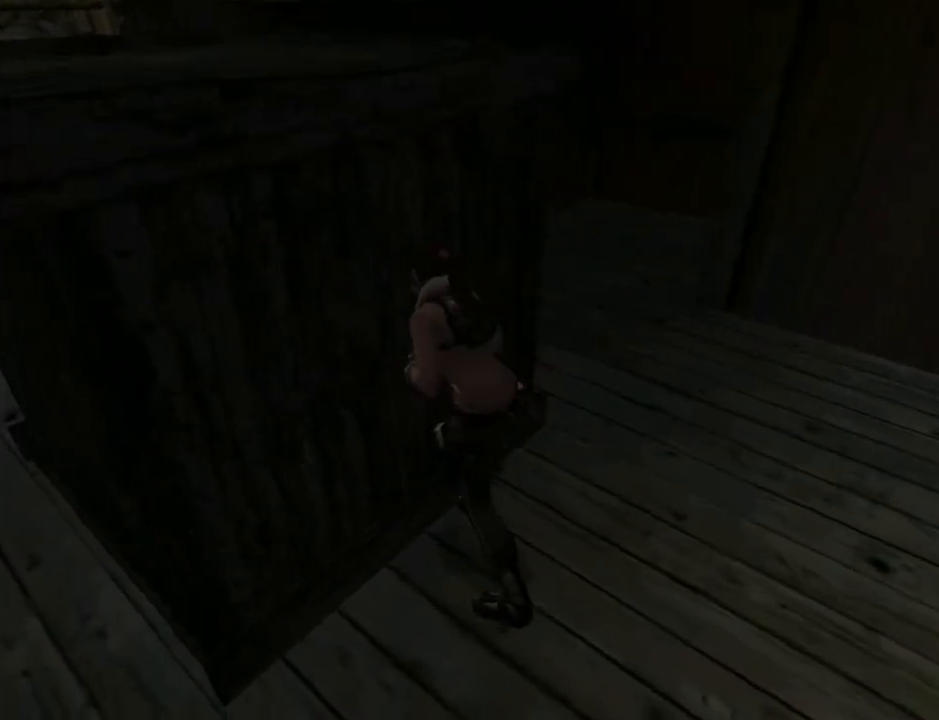
{"buttons": ["CROSS", "DPAD_DOWN"], "left_stick": "center", "right_stick": "center", "events": []}
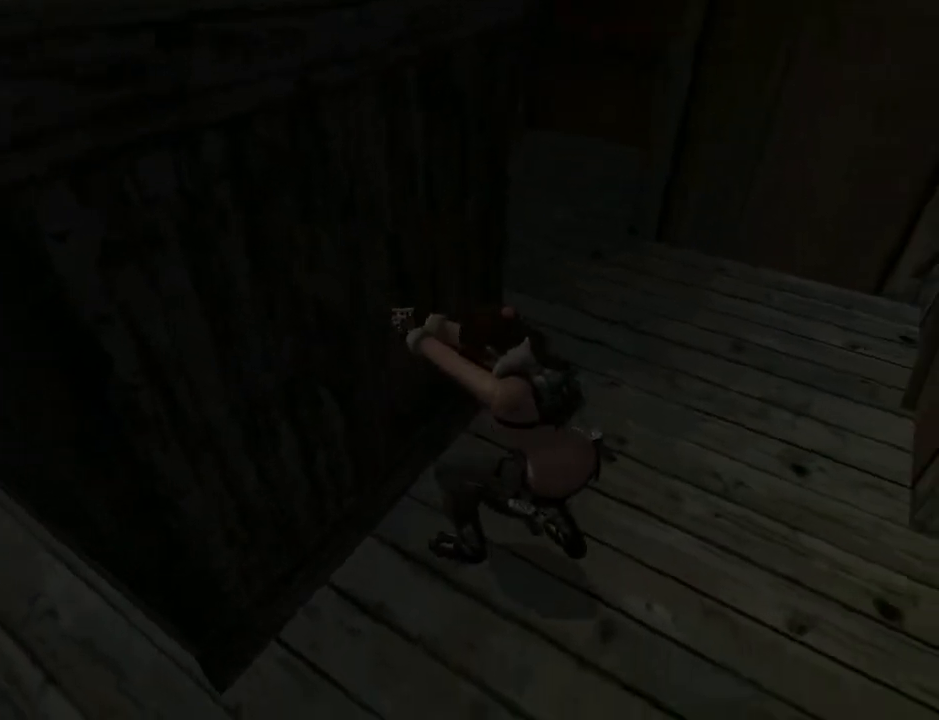
{"buttons": ["CROSS", "DPAD_DOWN"], "left_stick": "center", "right_stick": "center", "events": []}
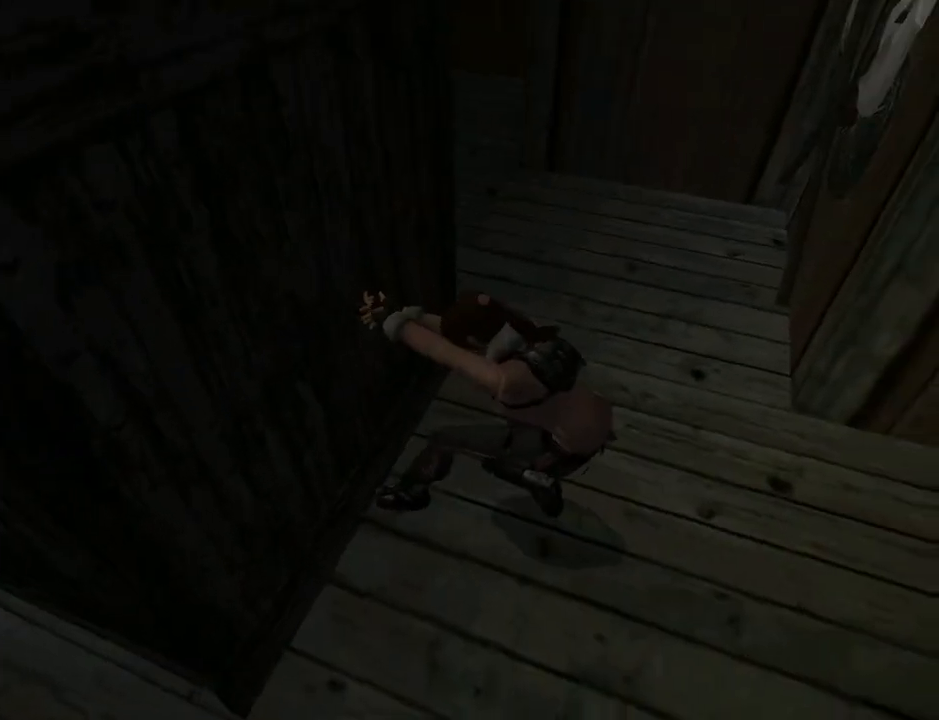
{"buttons": ["CROSS", "DPAD_DOWN"], "left_stick": "center", "right_stick": "center", "events": []}
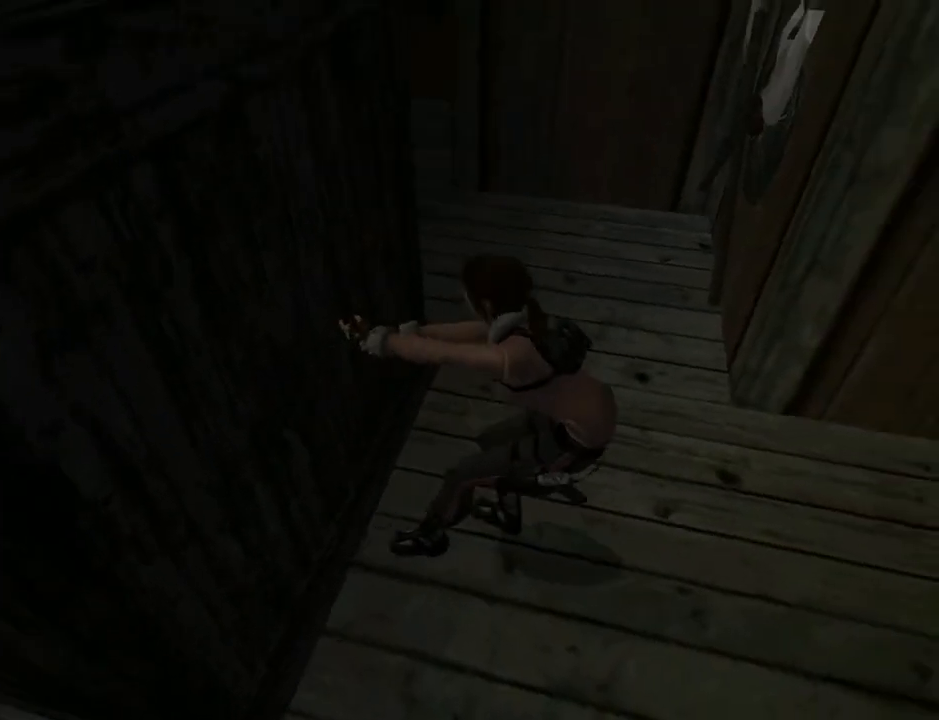
{"buttons": ["CROSS", "DPAD_DOWN"], "left_stick": "center", "right_stick": "center", "events": []}
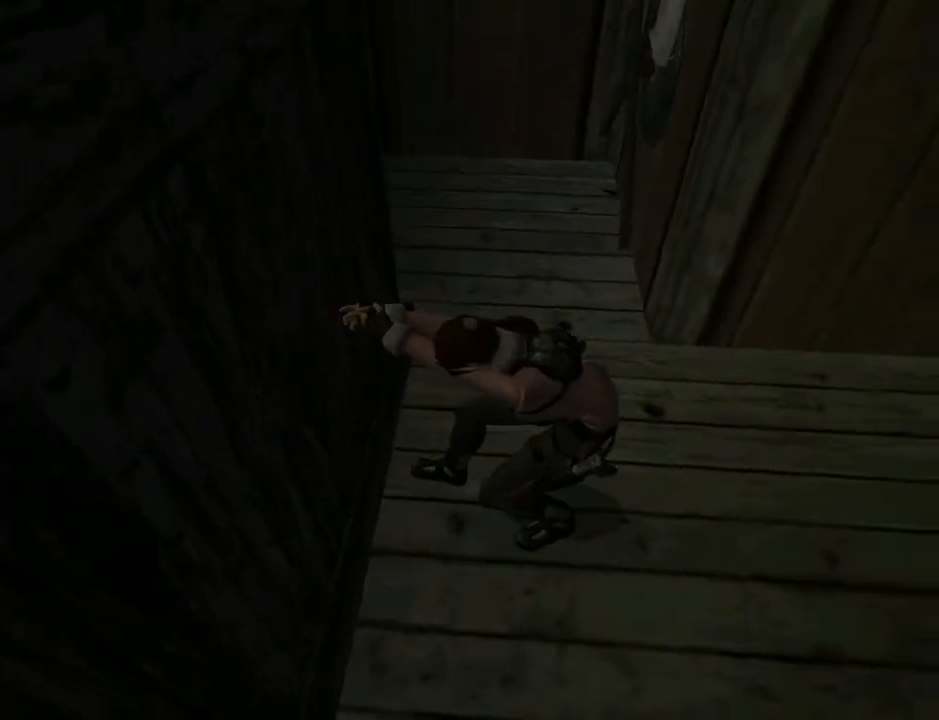
{"buttons": ["CROSS", "DPAD_DOWN"], "left_stick": "center", "right_stick": "center", "events": []}
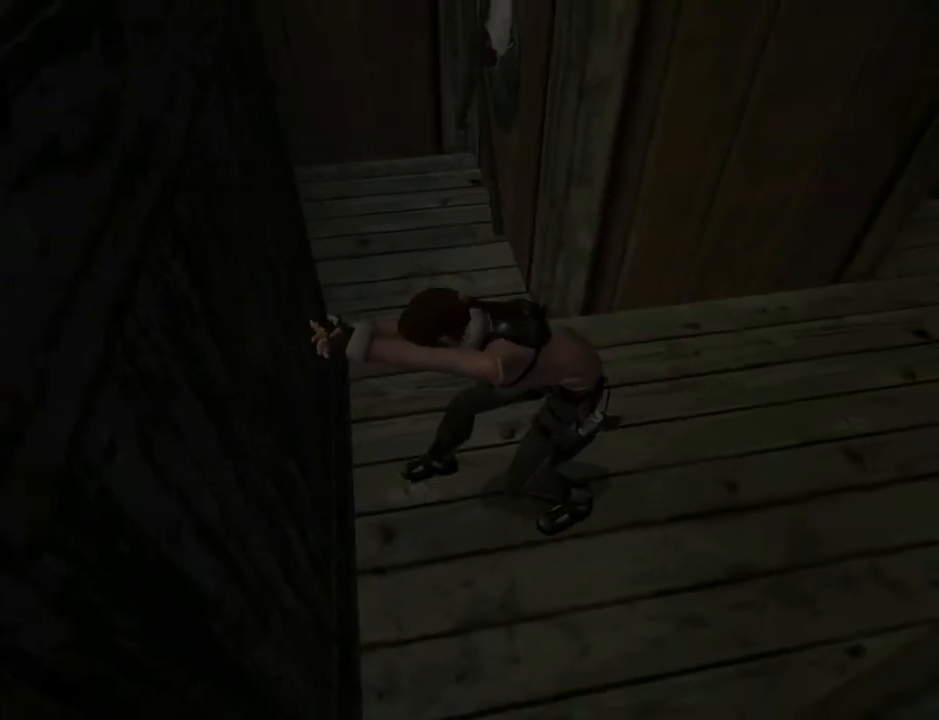
{"buttons": ["CROSS", "DPAD_DOWN"], "left_stick": "center", "right_stick": "center", "events": []}
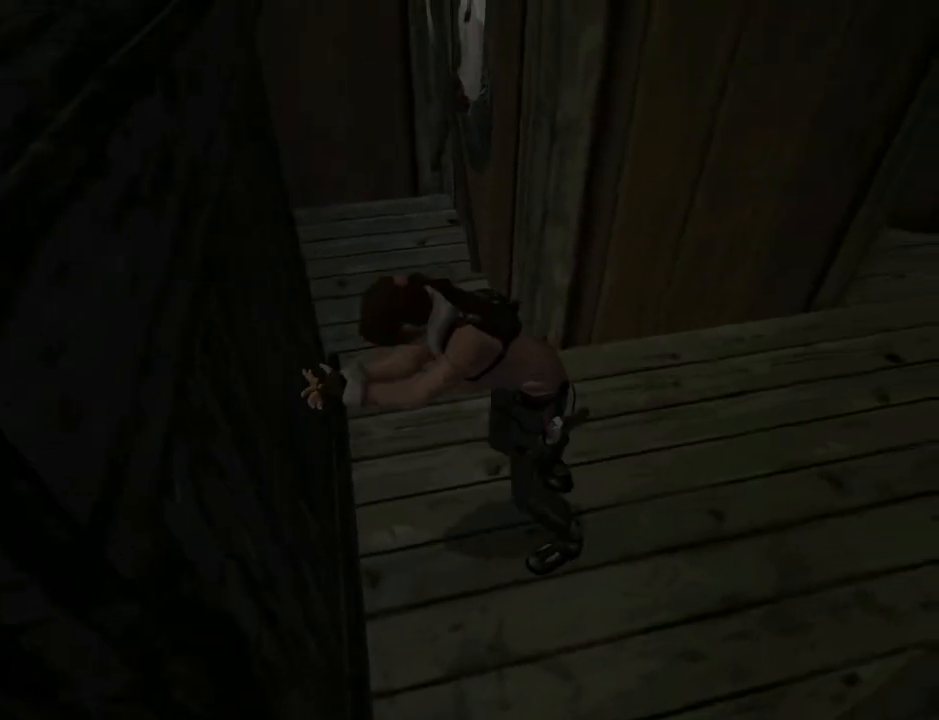
{"buttons": ["CROSS", "DPAD_DOWN"], "left_stick": "center", "right_stick": "center", "events": []}
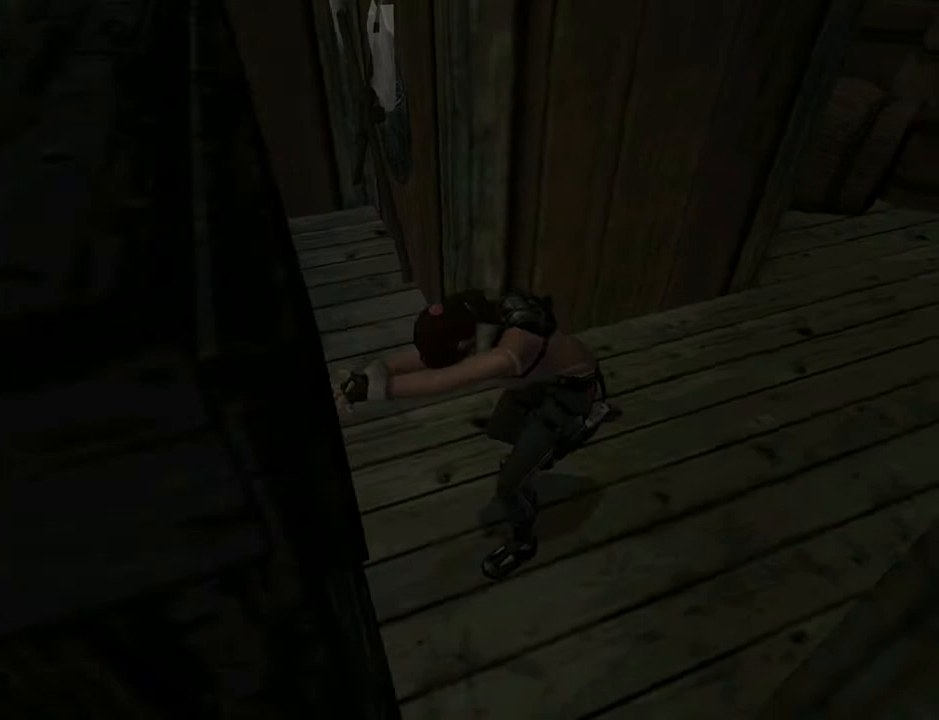
{"buttons": ["CROSS", "DPAD_DOWN"], "left_stick": "center", "right_stick": "center", "events": []}
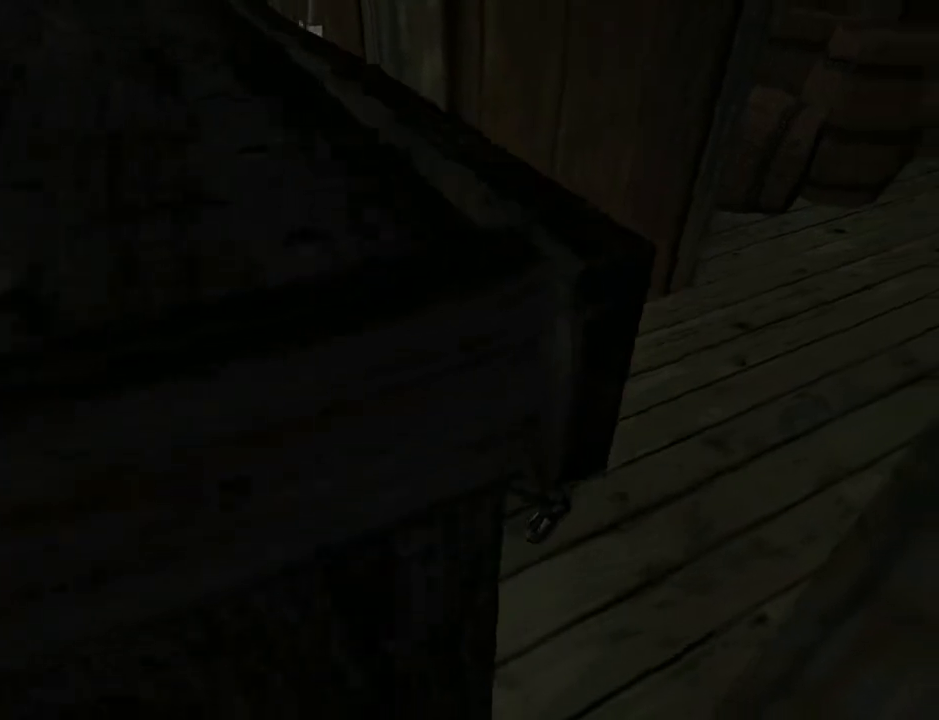
{"buttons": ["CROSS", "DPAD_DOWN"], "left_stick": "center", "right_stick": "center", "events": []}
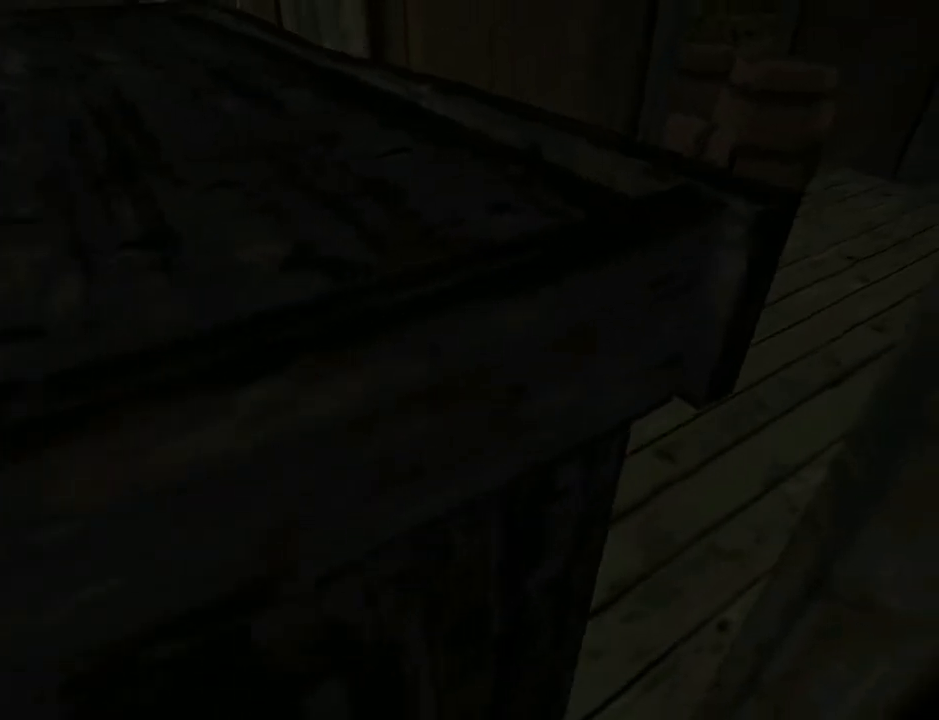
{"buttons": ["CROSS", "DPAD_DOWN"], "left_stick": "center", "right_stick": "center", "events": []}
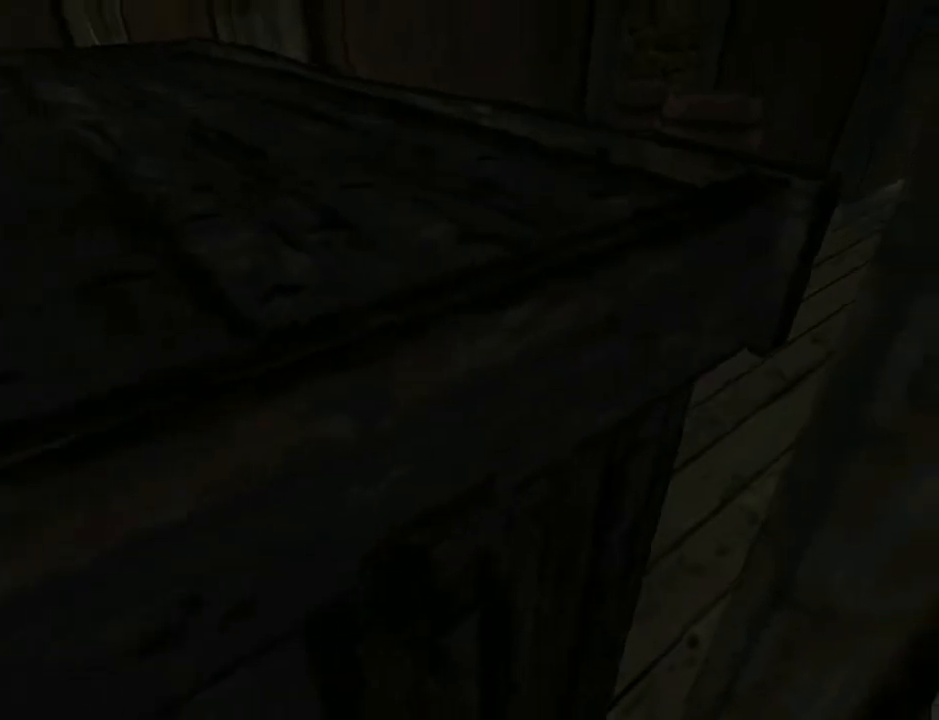
{"buttons": ["CROSS", "DPAD_DOWN"], "left_stick": "center", "right_stick": "center", "events": []}
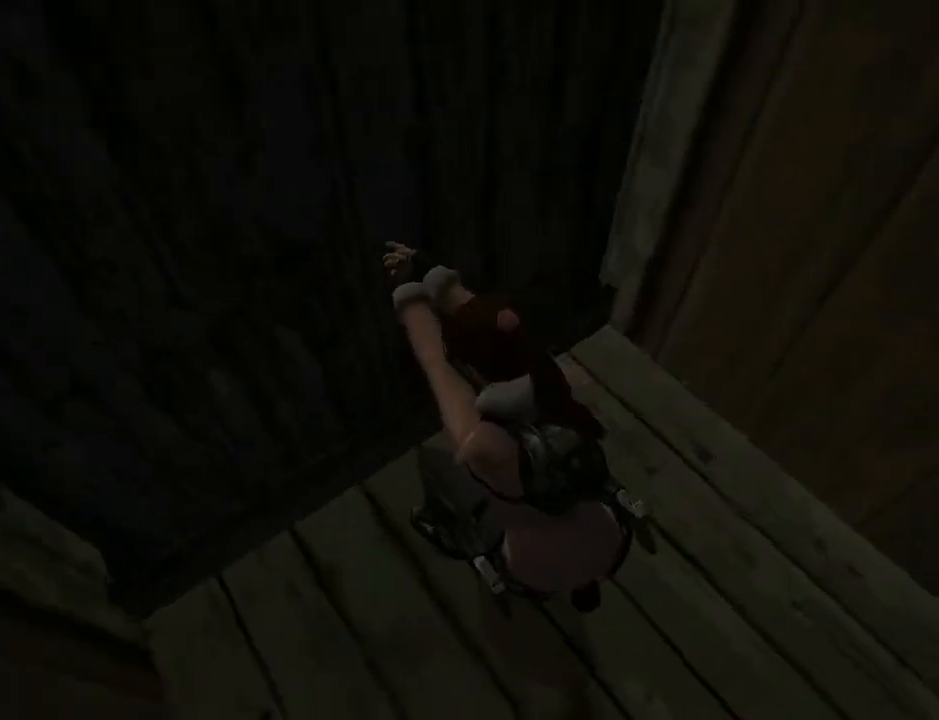
{"buttons": ["CROSS", "DPAD_DOWN"], "left_stick": "center", "right_stick": "center", "events": []}
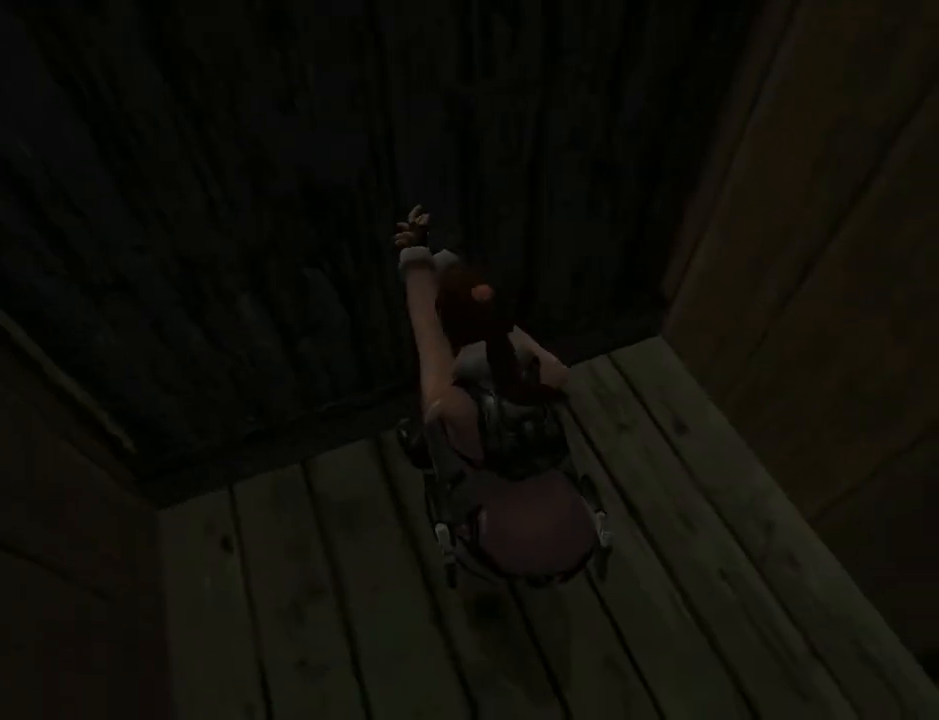
{"buttons": ["CROSS", "DPAD_DOWN"], "left_stick": "center", "right_stick": "center", "events": []}
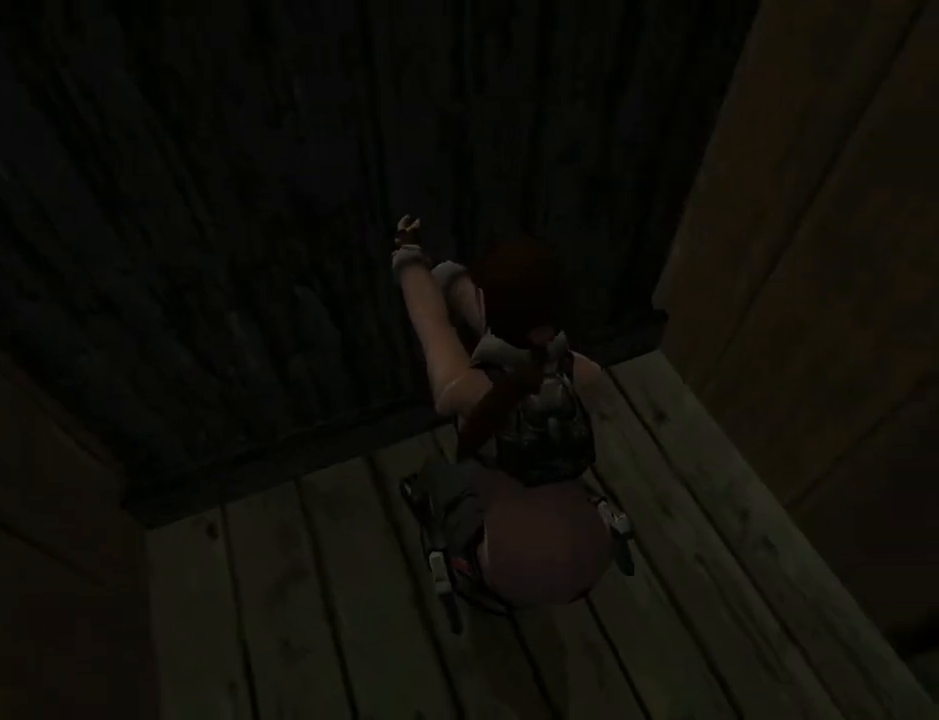
{"buttons": ["CROSS", "DPAD_DOWN"], "left_stick": "center", "right_stick": "center", "events": []}
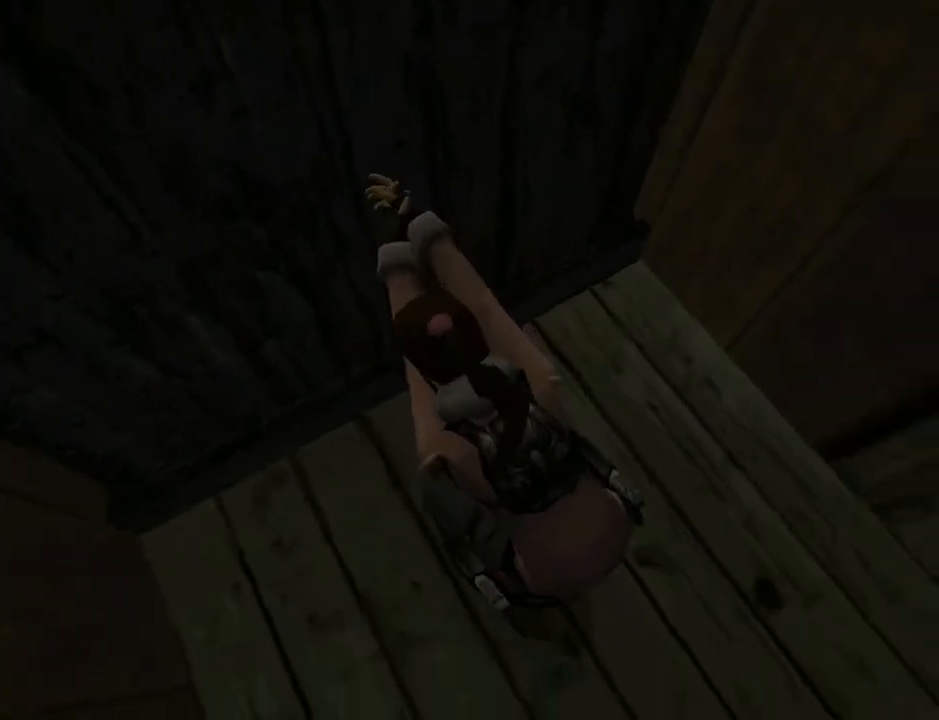
{"buttons": ["CROSS", "DPAD_DOWN"], "left_stick": "center", "right_stick": "center", "events": []}
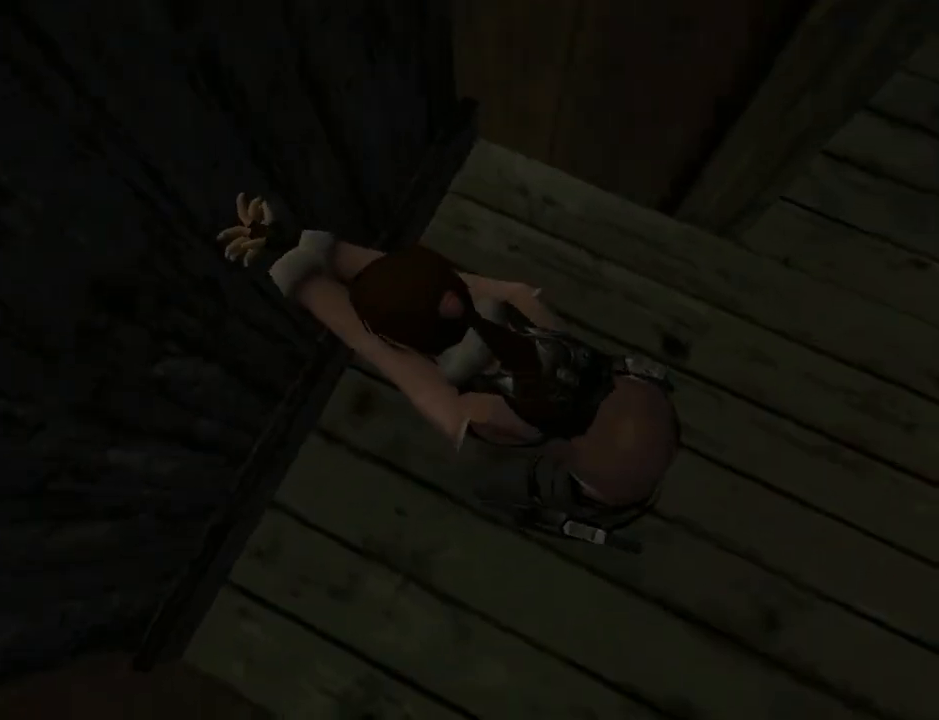
{"buttons": ["CROSS", "DPAD_DOWN"], "left_stick": "center", "right_stick": "center", "events": []}
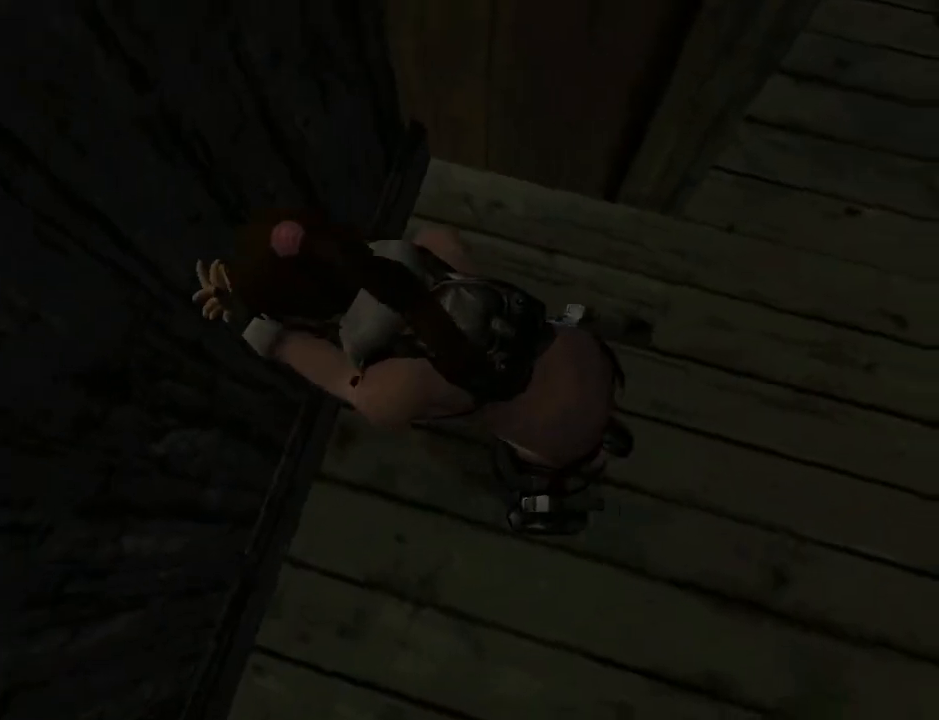
{"buttons": ["CROSS", "DPAD_DOWN"], "left_stick": "center", "right_stick": "center", "events": []}
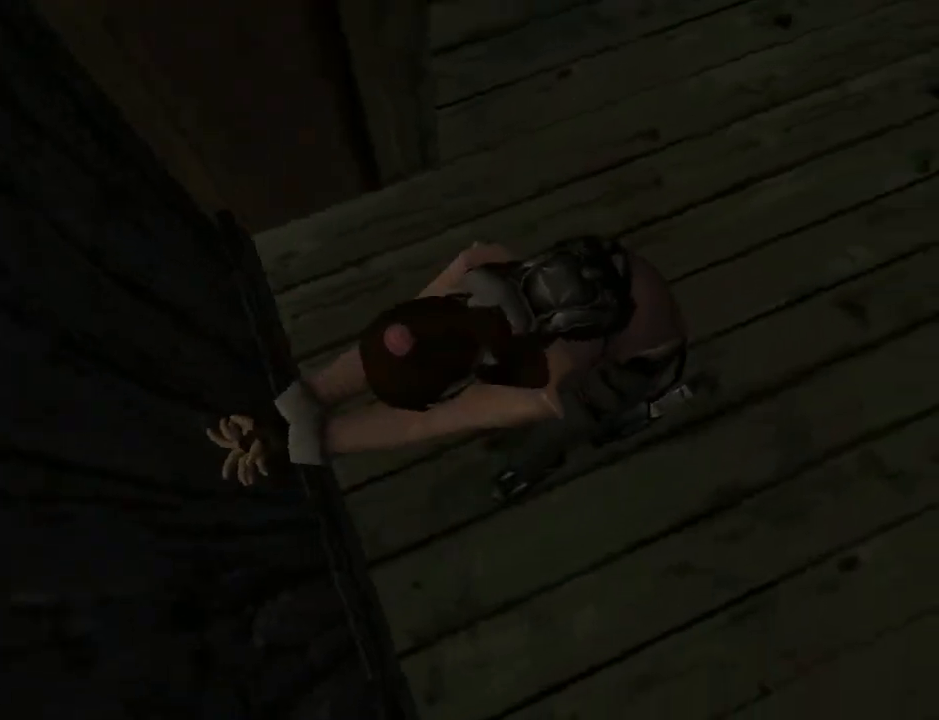
{"buttons": ["CROSS", "DPAD_DOWN"], "left_stick": "center", "right_stick": "center", "events": []}
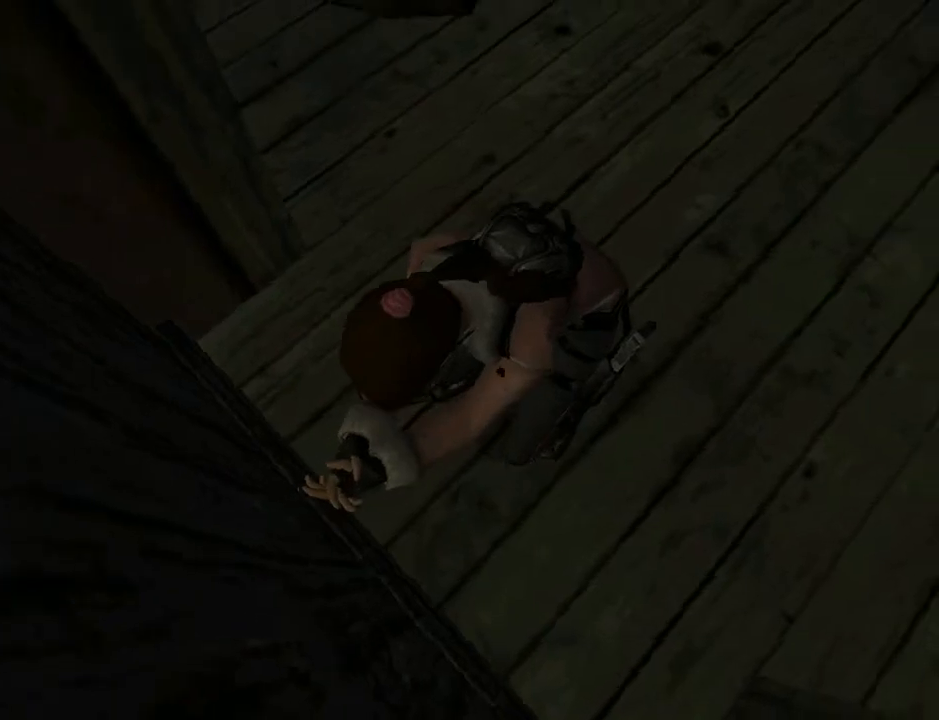
{"buttons": ["CROSS", "DPAD_DOWN"], "left_stick": "center", "right_stick": "center", "events": []}
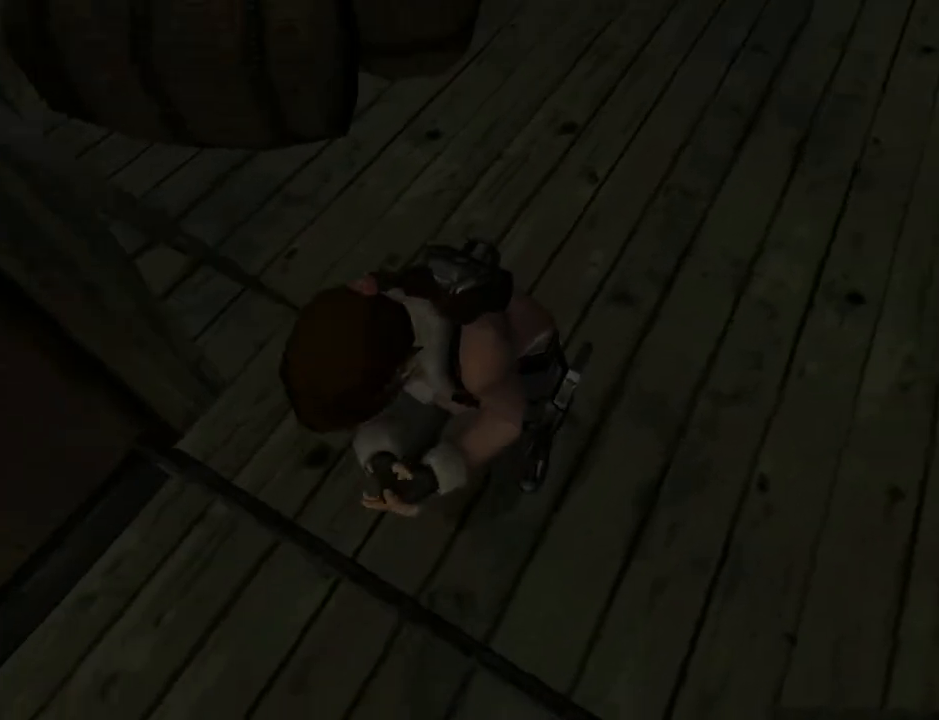
{"buttons": ["CROSS", "DPAD_DOWN"], "left_stick": "center", "right_stick": "center", "events": []}
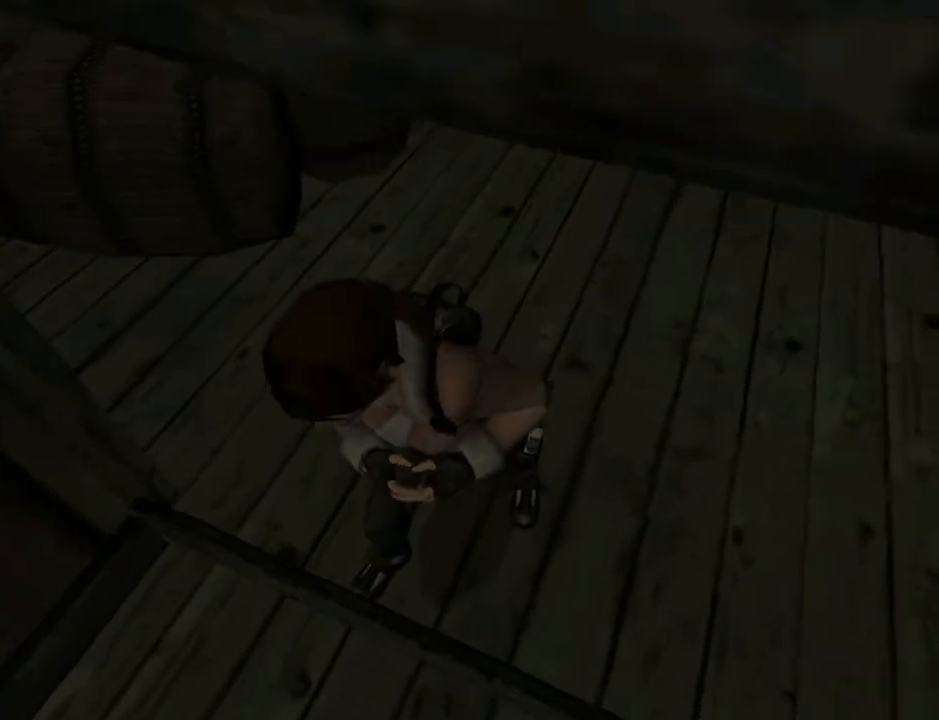
{"buttons": ["CROSS", "DPAD_DOWN"], "left_stick": "center", "right_stick": "center", "events": []}
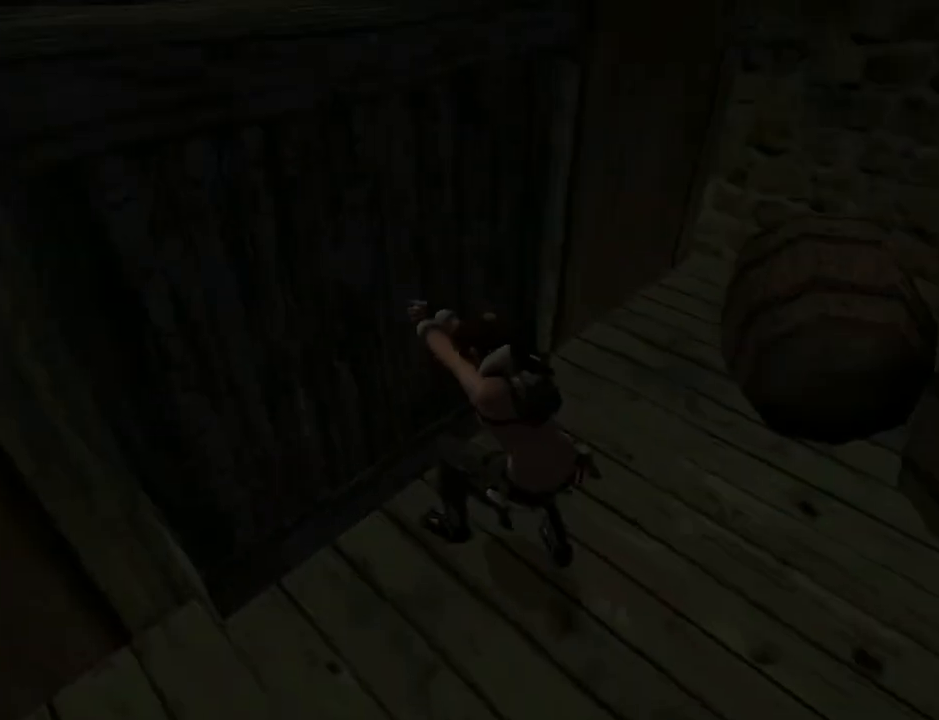
{"buttons": ["CROSS", "DPAD_DOWN"], "left_stick": "center", "right_stick": "center", "events": []}
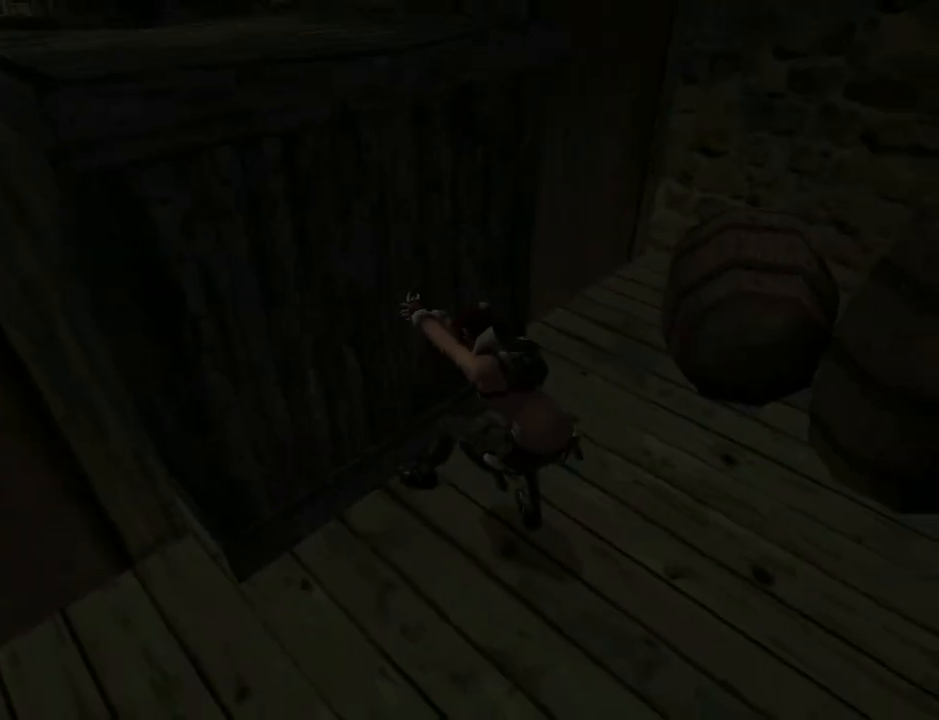
{"buttons": ["CROSS", "DPAD_DOWN"], "left_stick": "center", "right_stick": "center", "events": []}
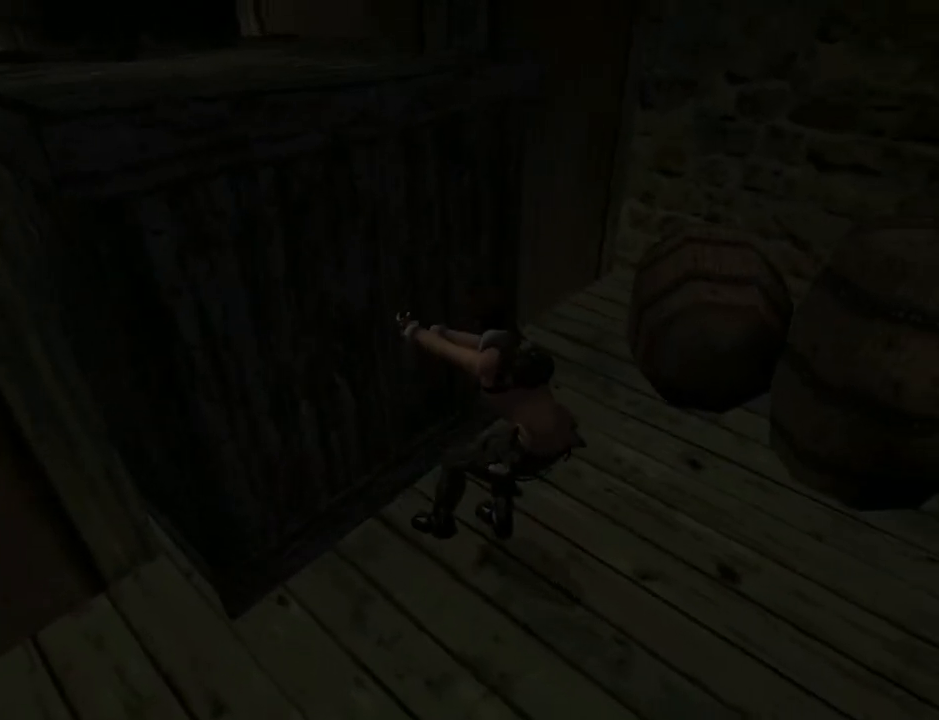
{"buttons": ["CROSS", "DPAD_DOWN"], "left_stick": "center", "right_stick": "center", "events": []}
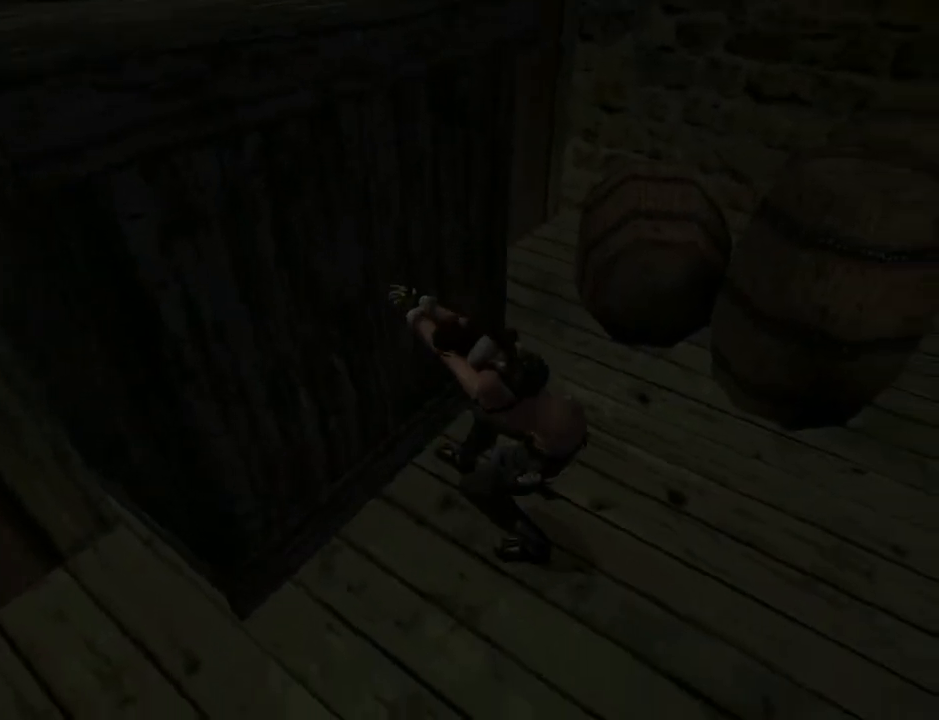
{"buttons": ["CROSS", "DPAD_DOWN"], "left_stick": "center", "right_stick": "center", "events": []}
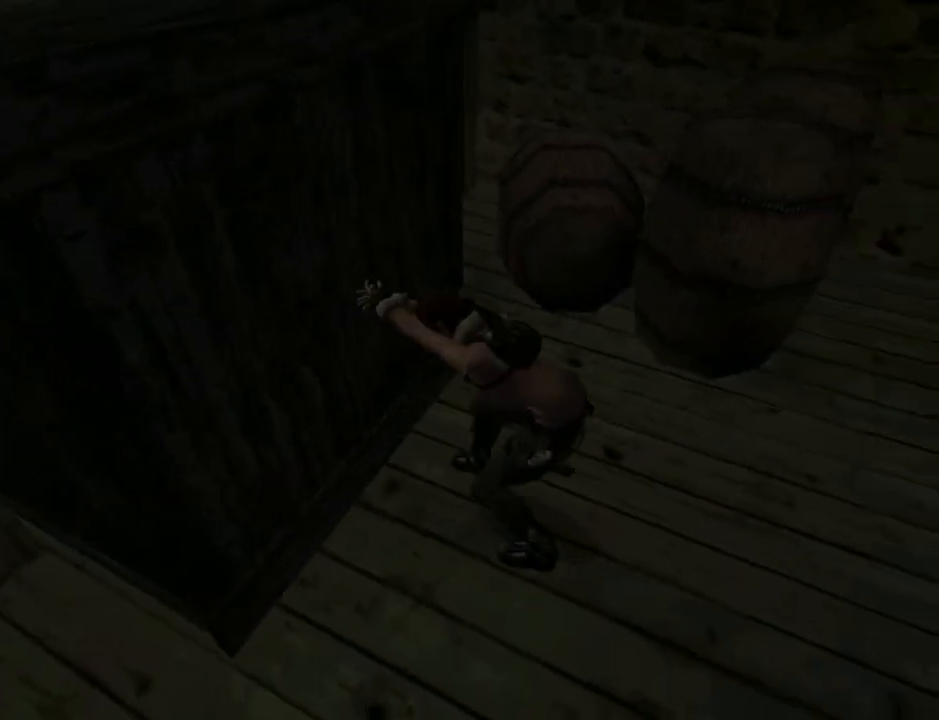
{"buttons": ["CROSS", "DPAD_DOWN"], "left_stick": "center", "right_stick": "center", "events": []}
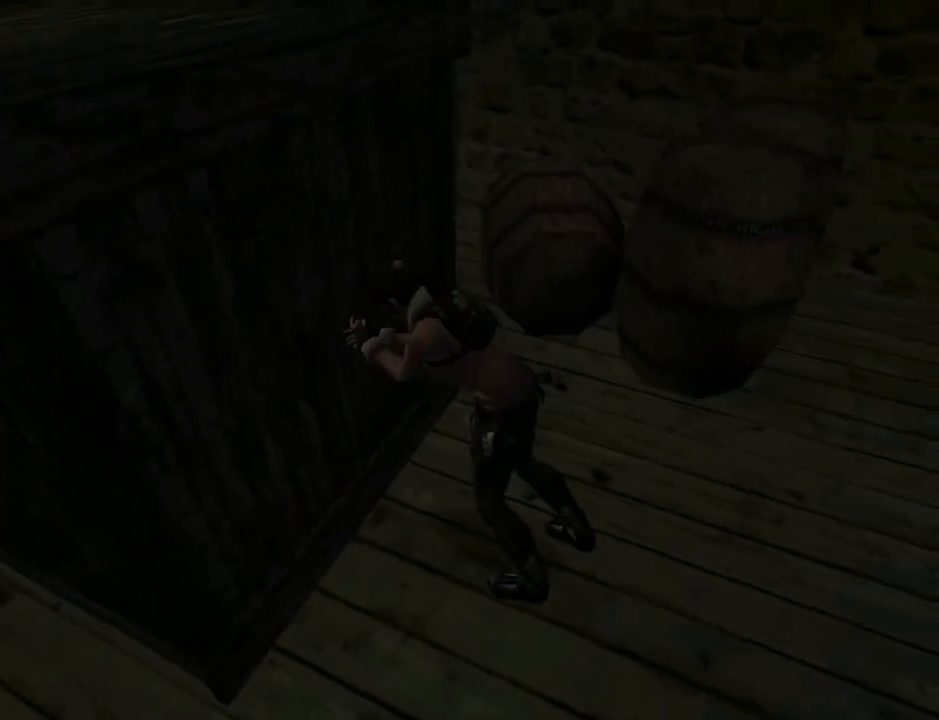
{"buttons": ["CROSS", "DPAD_DOWN"], "left_stick": "center", "right_stick": "center", "events": []}